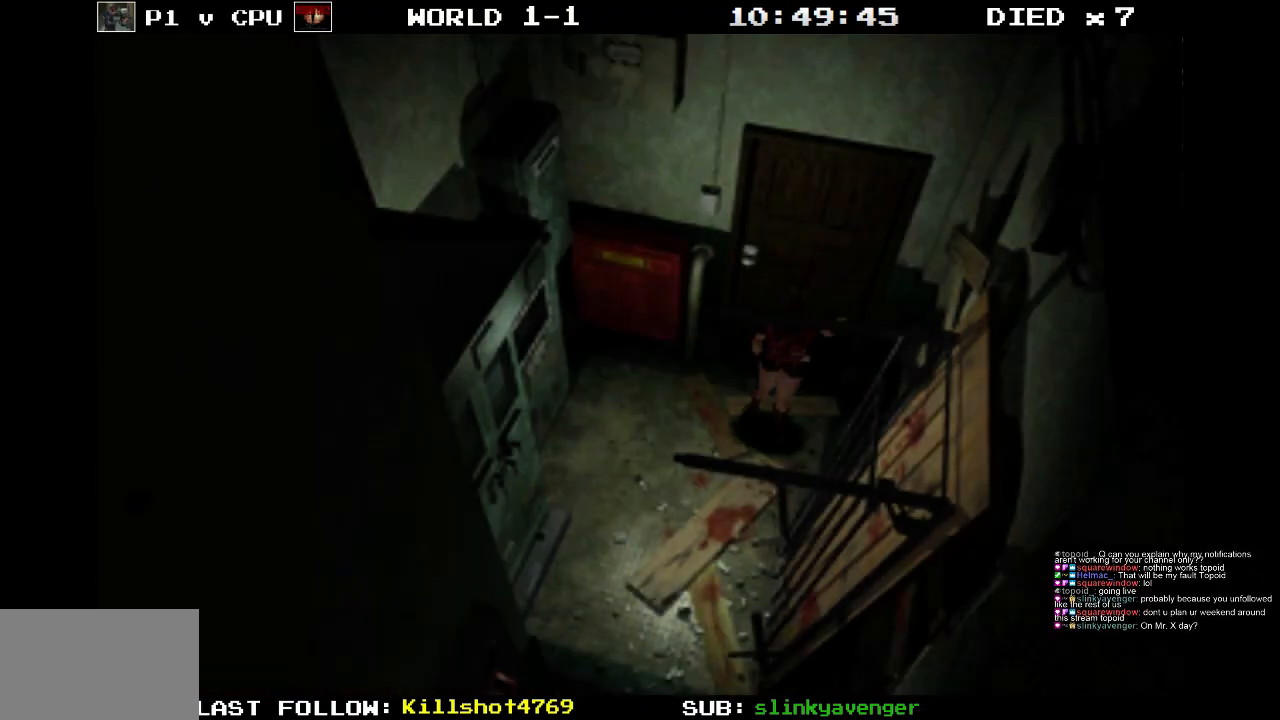
Gameplay with a controller (PlayStation layout); each line is a JSON object with the inputs held at the frame after it. "events" lists button and stick changes between this image and that frame as [ms after this image, input, new state], when the widget could be followed in between. Not read: L3 R3 left_stick right_stick.
{"buttons": ["DPAD_RIGHT"], "events": [[417, "DPAD_RIGHT", "down"]]}
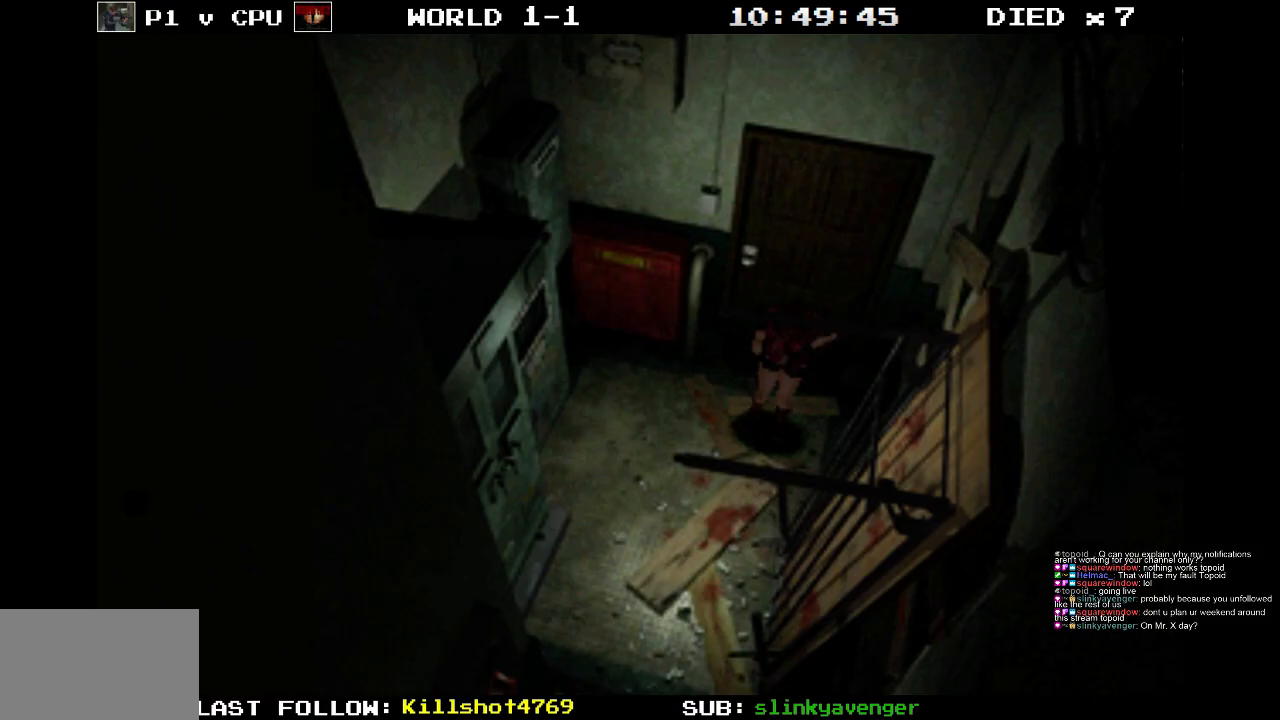
{"buttons": [], "events": [[500, "DPAD_RIGHT", "up"]]}
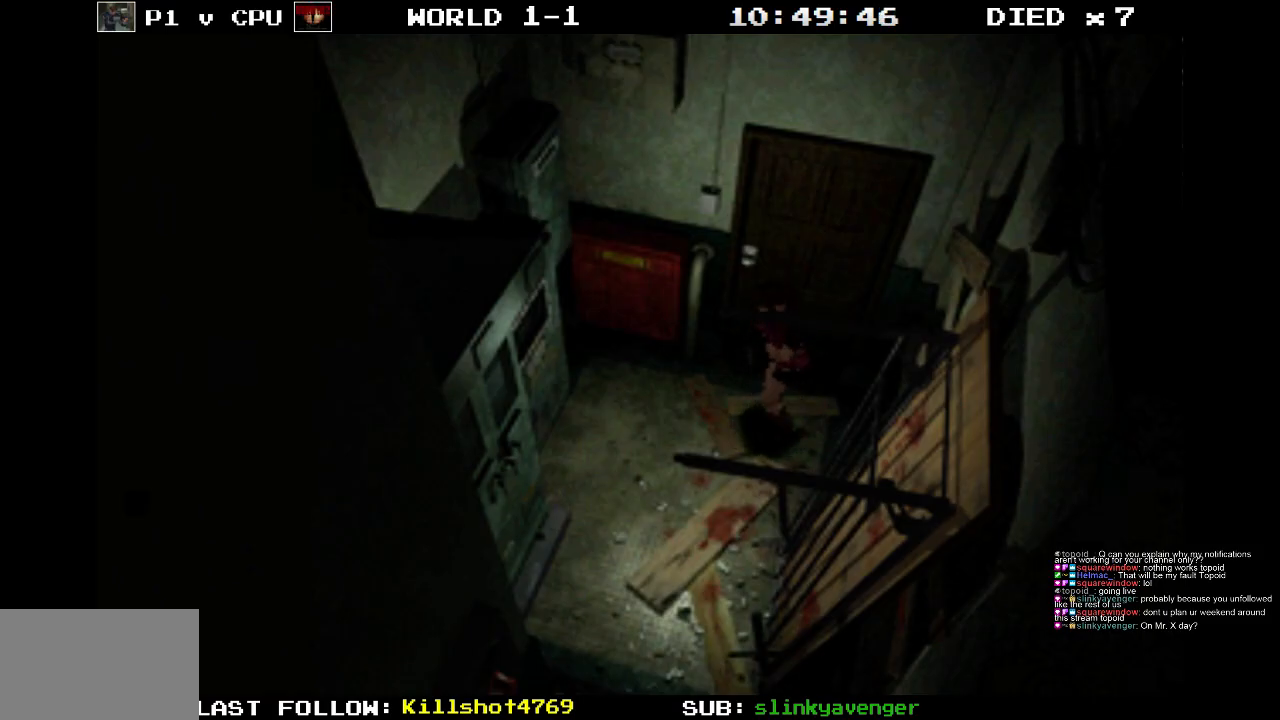
{"buttons": [], "events": []}
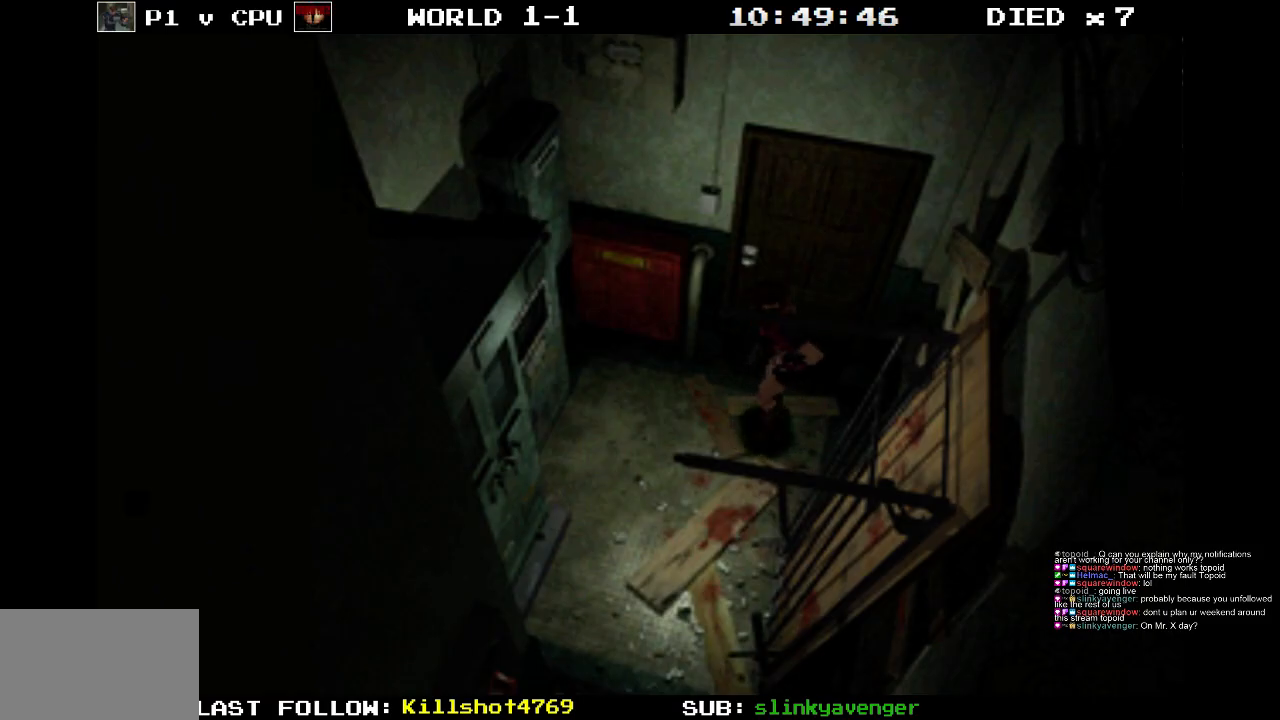
{"buttons": ["SQUARE", "DPAD_UP", "DPAD_RIGHT"], "events": [[100, "DPAD_UP", "down"], [100, "SQUARE", "down"], [133, "DPAD_RIGHT", "down"]]}
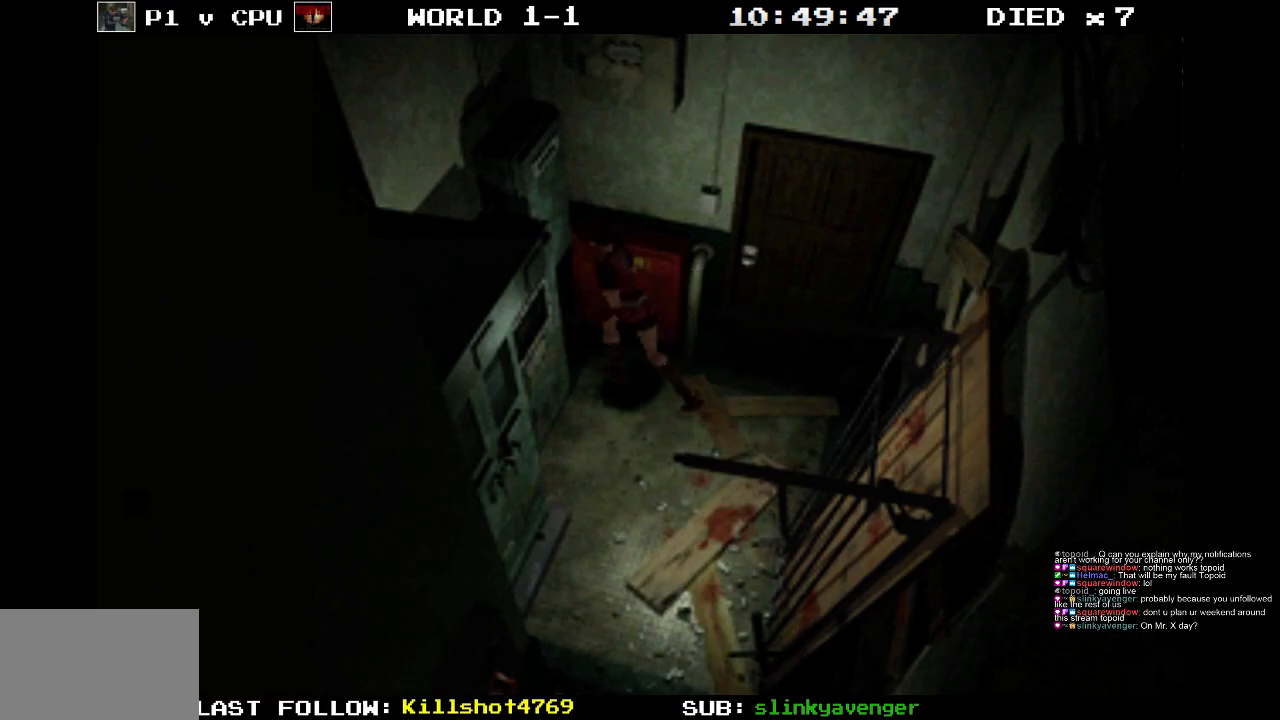
{"buttons": ["SQUARE", "DPAD_UP", "DPAD_LEFT"], "events": [[250, "CROSS", "down"], [400, "DPAD_RIGHT", "up"], [450, "DPAD_LEFT", "down"], [483, "CROSS", "up"]]}
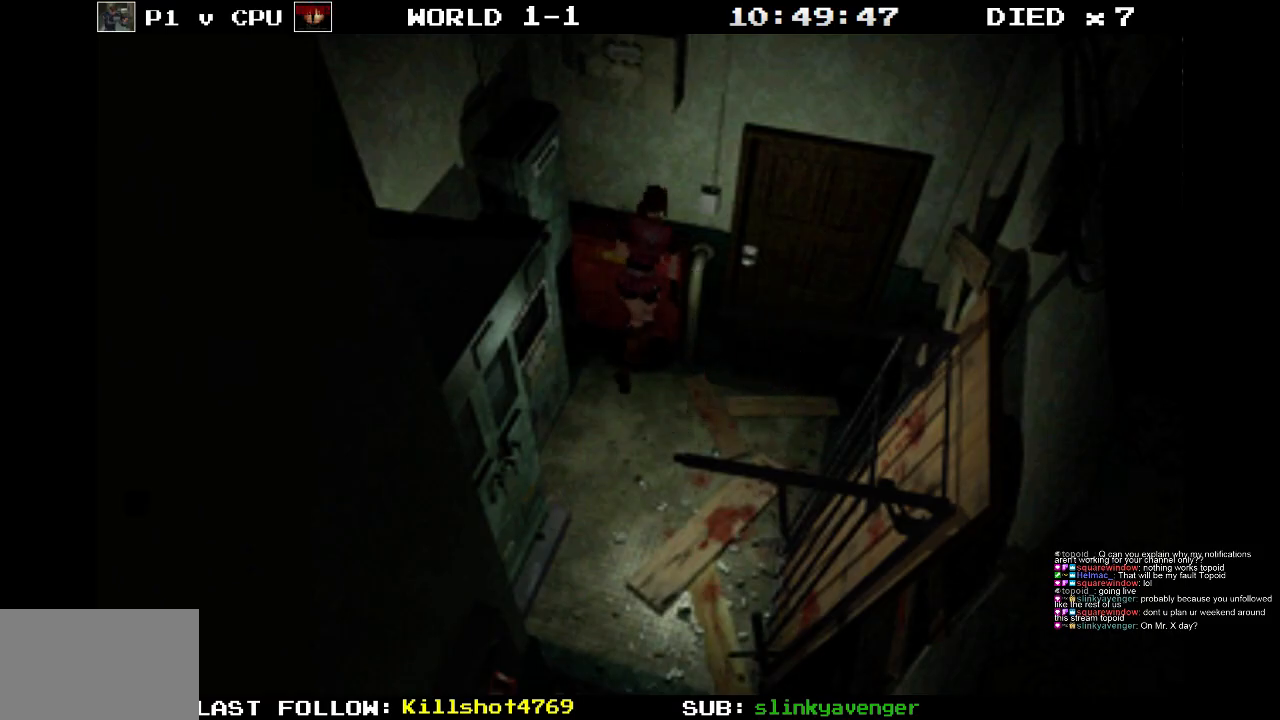
{"buttons": ["CROSS", "DPAD_UP", "DPAD_LEFT"], "events": [[83, "CROSS", "down"], [300, "CROSS", "up"], [400, "CROSS", "down"], [467, "SQUARE", "up"]]}
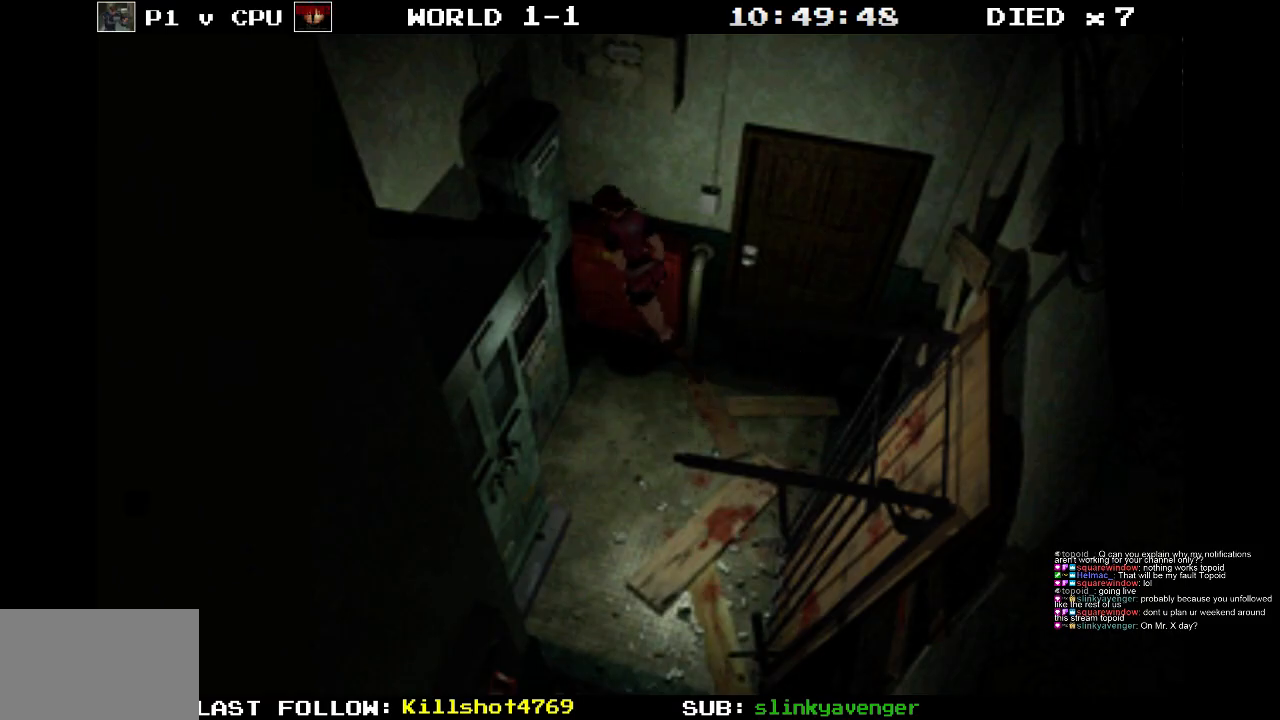
{"buttons": ["CROSS", "SQUARE", "DPAD_UP", "DPAD_LEFT"], "events": [[33, "SQUARE", "down"], [83, "CROSS", "up"], [167, "CROSS", "down"], [317, "CROSS", "up"], [417, "CROSS", "down"]]}
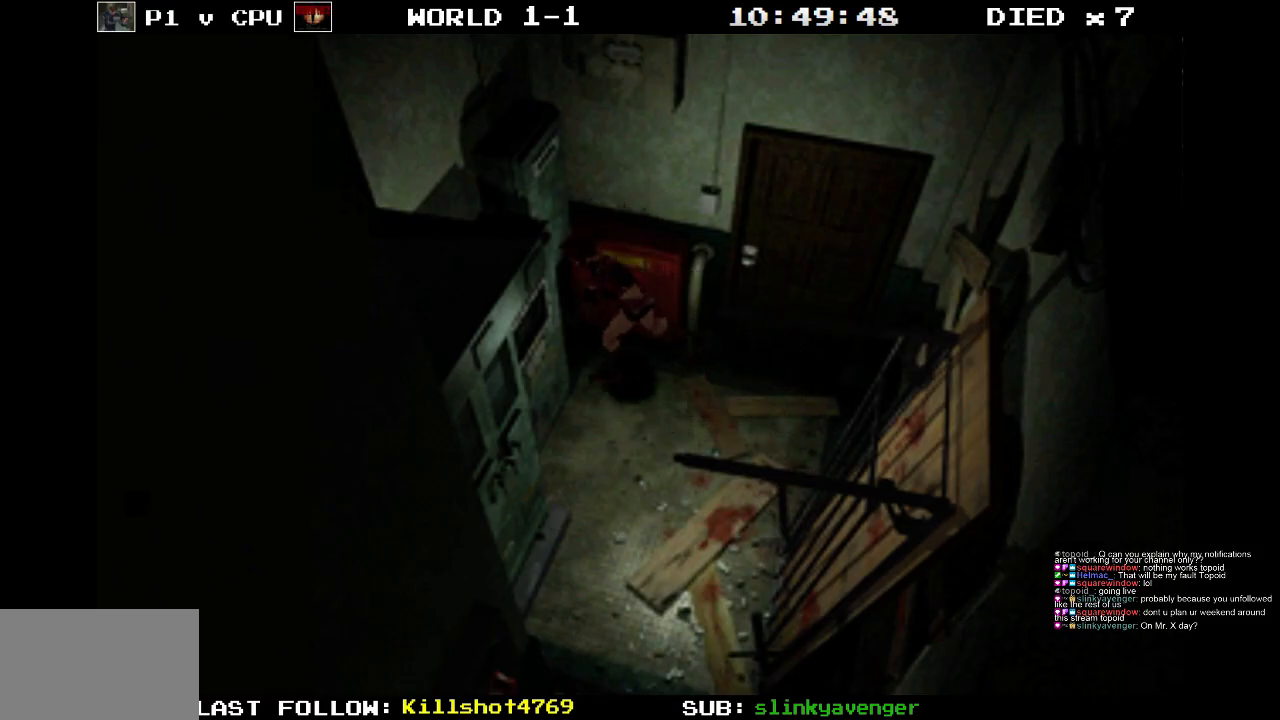
{"buttons": [], "events": [[50, "CROSS", "up"], [167, "DPAD_LEFT", "up"], [167, "SQUARE", "up"], [200, "DPAD_UP", "up"]]}
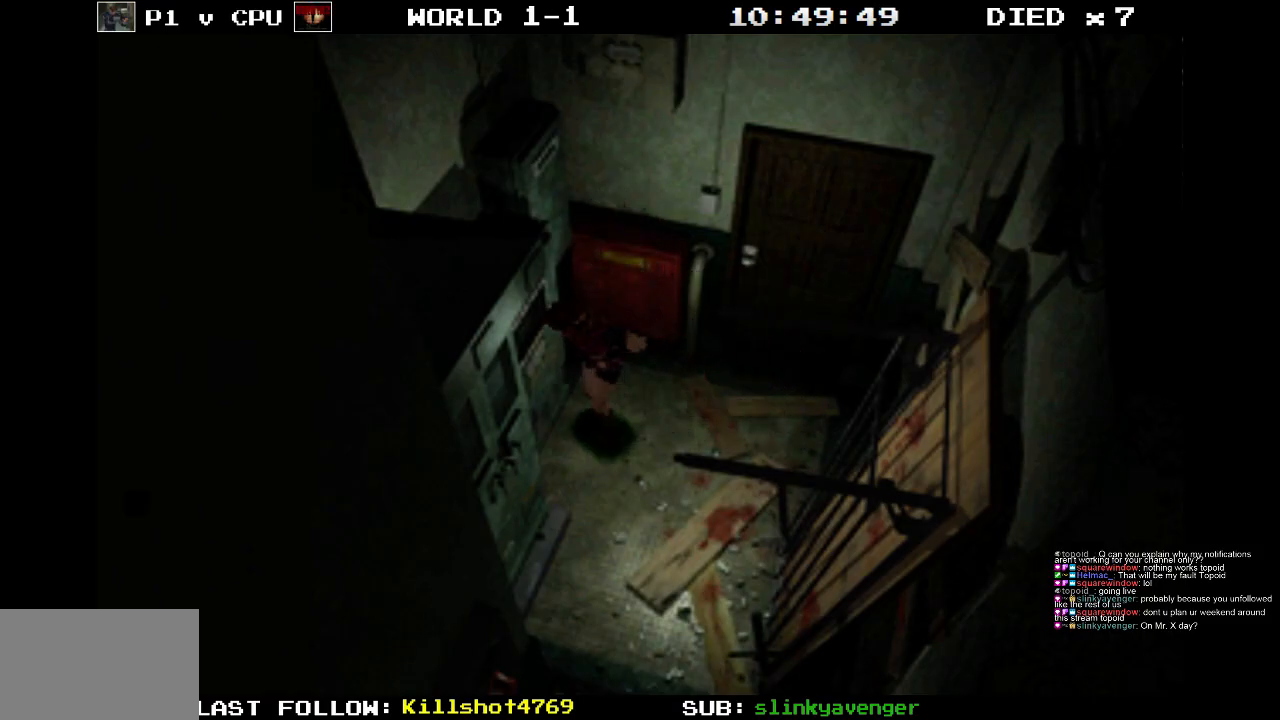
{"buttons": ["CROSS", "SQUARE", "DPAD_UP"], "events": [[33, "DPAD_RIGHT", "down"], [33, "DPAD_UP", "down"], [33, "SQUARE", "down"], [167, "CROSS", "down"], [333, "CROSS", "up"], [433, "CROSS", "down"], [433, "DPAD_RIGHT", "up"]]}
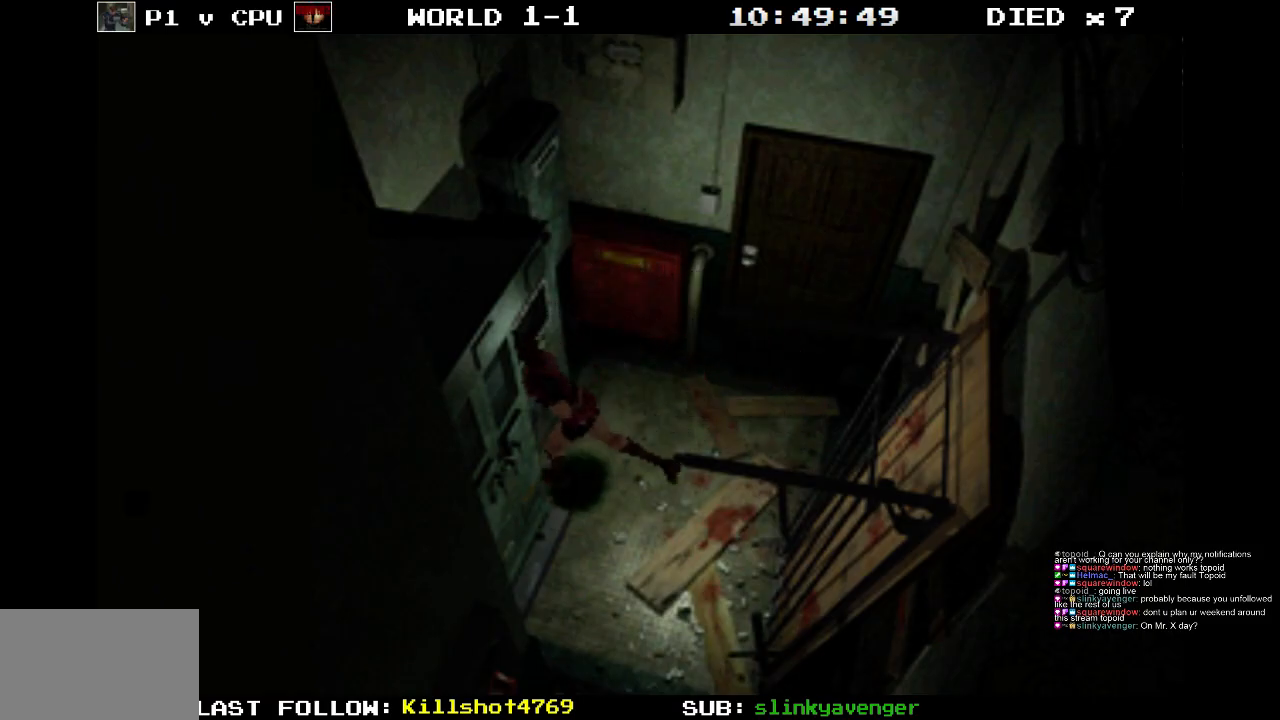
{"buttons": ["CROSS", "SQUARE", "DPAD_UP", "DPAD_LEFT"], "events": [[50, "DPAD_LEFT", "down"], [83, "CROSS", "up"], [200, "CROSS", "down"], [317, "CROSS", "up"], [433, "CROSS", "down"]]}
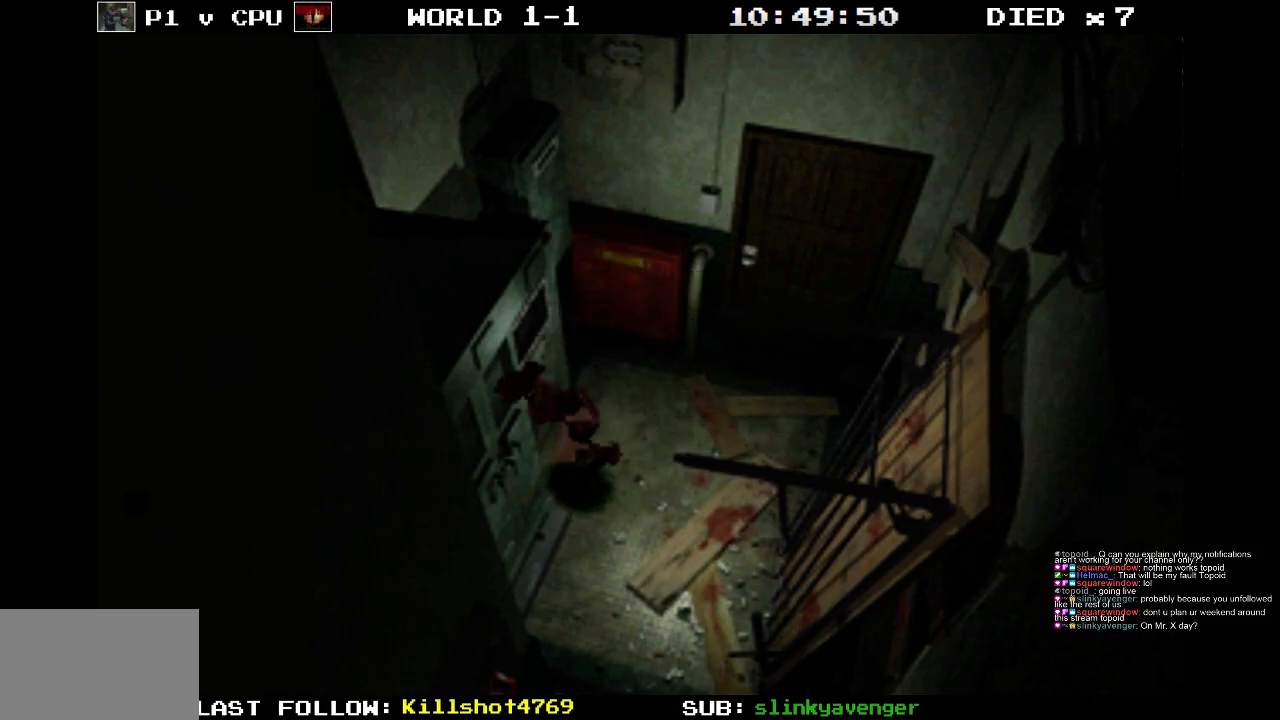
{"buttons": ["DPAD_LEFT"], "events": [[100, "CROSS", "up"], [133, "SQUARE", "up"], [167, "DPAD_UP", "up"]]}
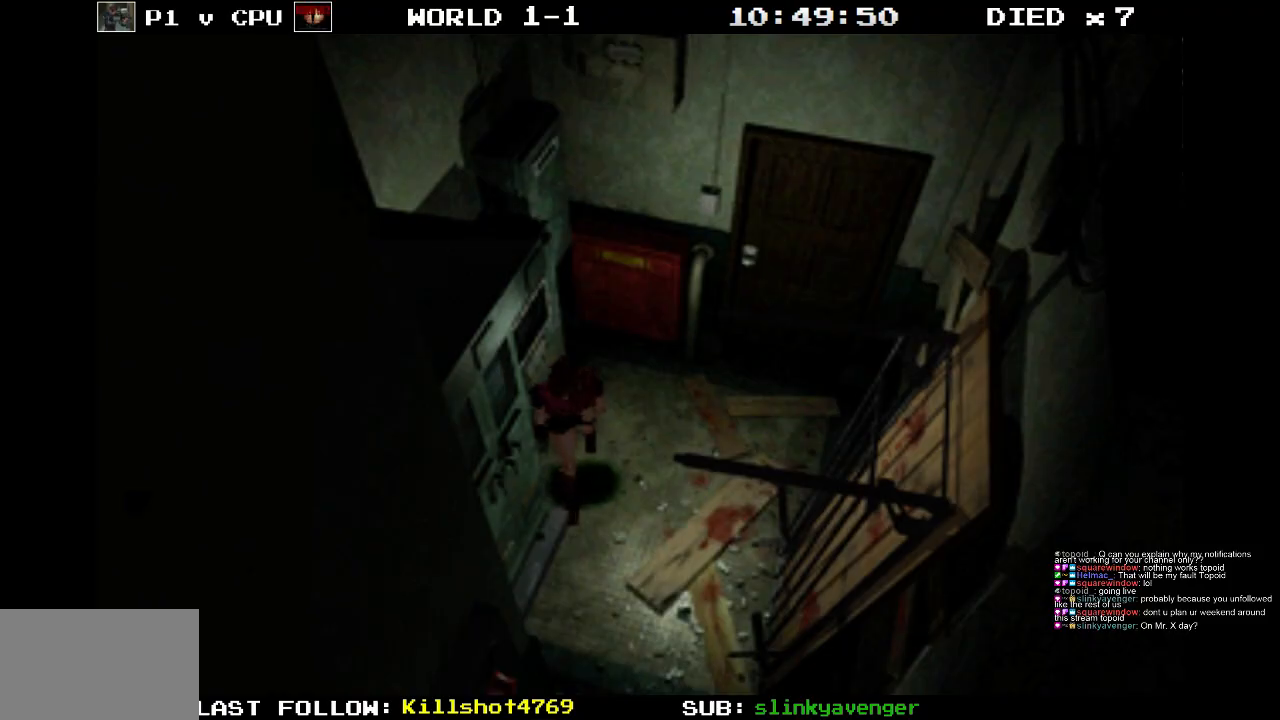
{"buttons": ["SQUARE", "DPAD_UP"], "events": [[200, "DPAD_UP", "down"], [300, "SQUARE", "down"], [350, "DPAD_LEFT", "up"]]}
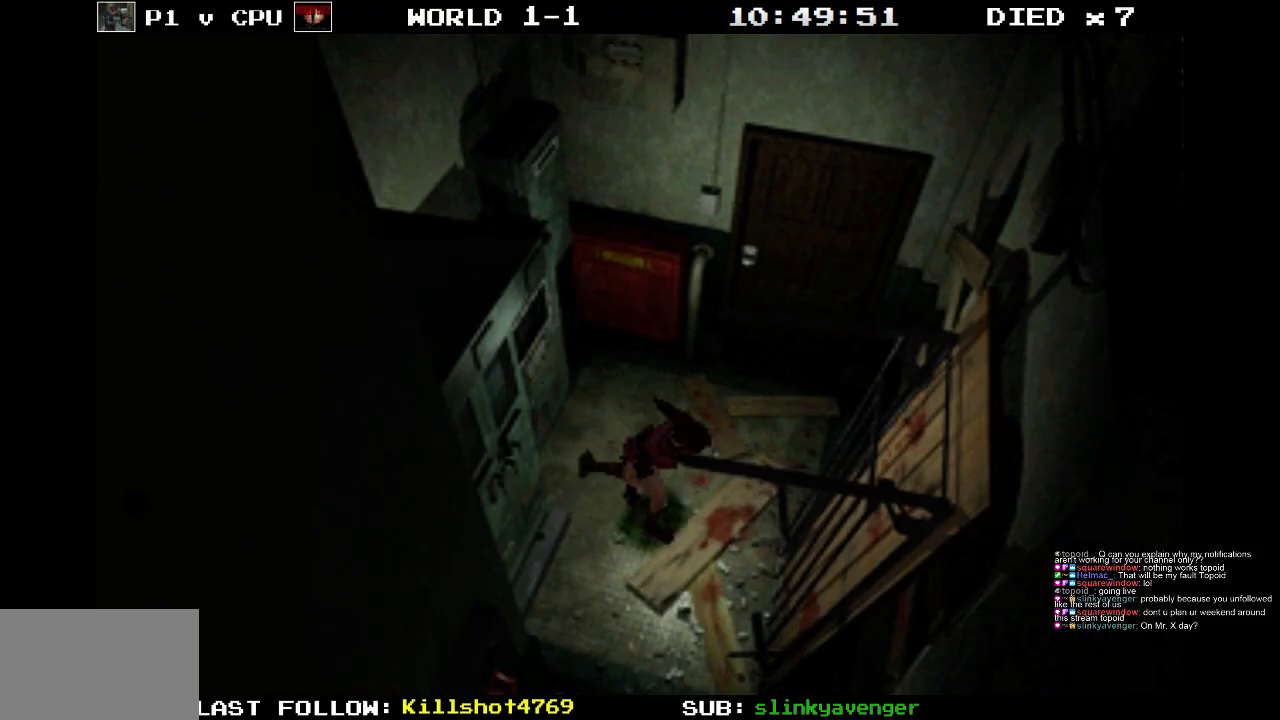
{"buttons": ["CROSS", "SQUARE", "DPAD_UP", "DPAD_LEFT"], "events": [[200, "CROSS", "down"], [317, "DPAD_LEFT", "down"], [367, "CROSS", "up"], [433, "CROSS", "down"]]}
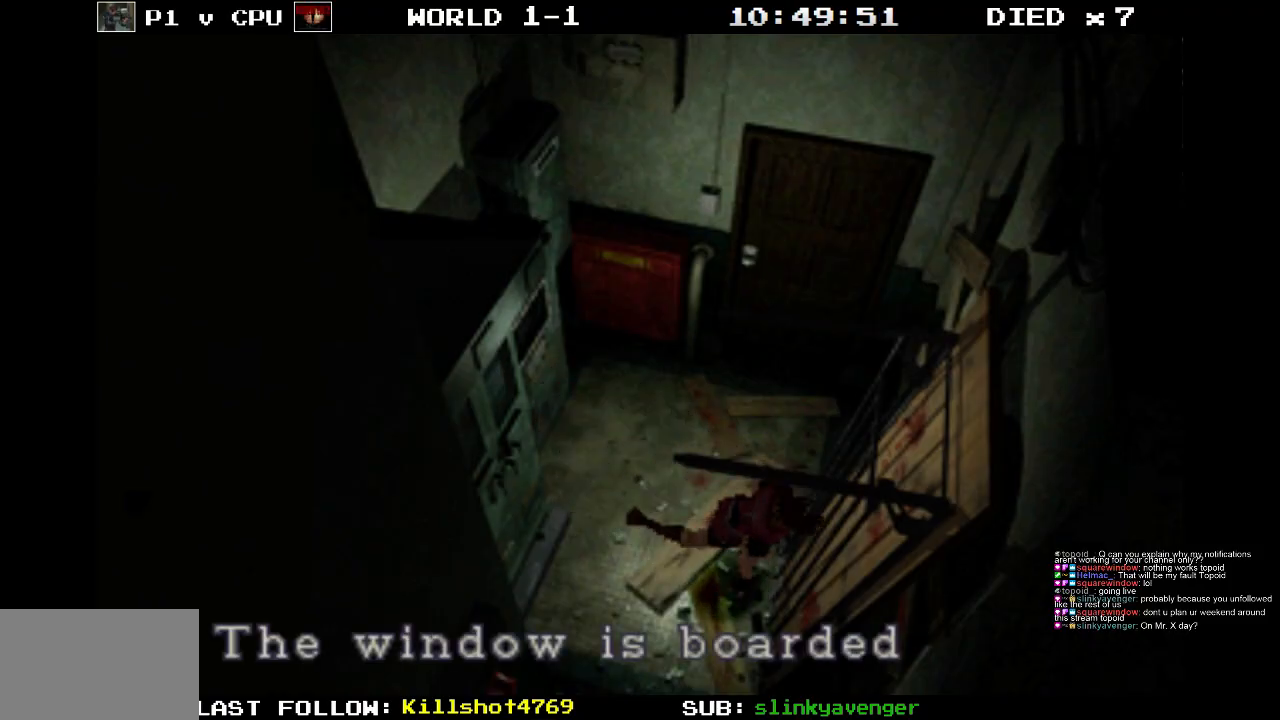
{"buttons": [], "events": [[17, "DPAD_LEFT", "up"], [117, "CROSS", "up"], [217, "DPAD_RIGHT", "down"], [217, "SQUARE", "up"], [250, "DPAD_RIGHT", "up"], [250, "DPAD_UP", "up"]]}
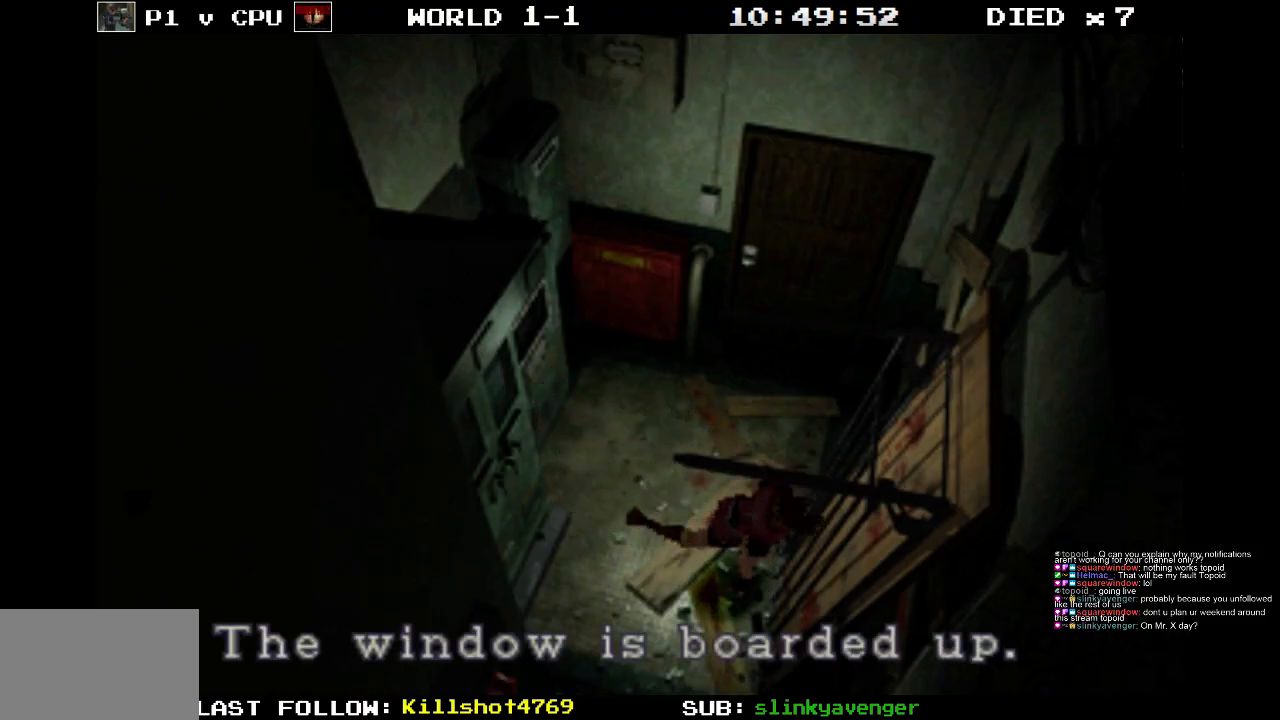
{"buttons": [], "events": []}
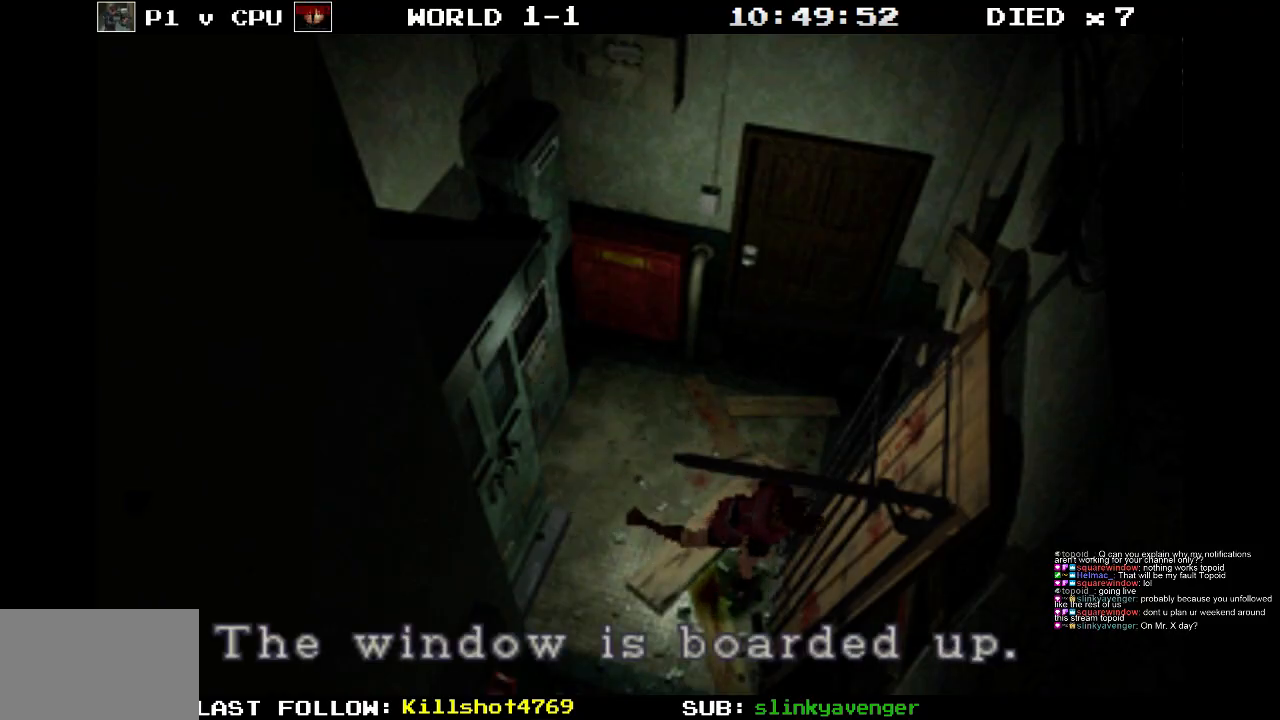
{"buttons": [], "events": []}
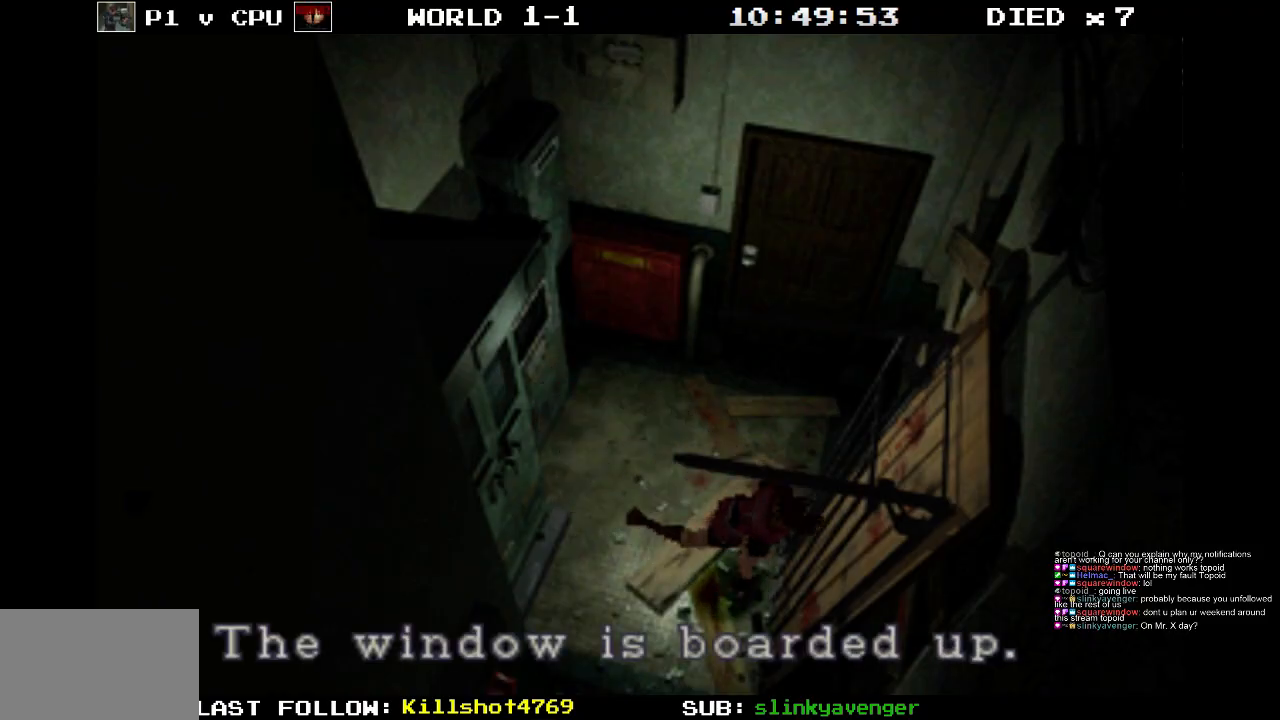
{"buttons": ["CROSS"], "events": [[450, "CROSS", "down"]]}
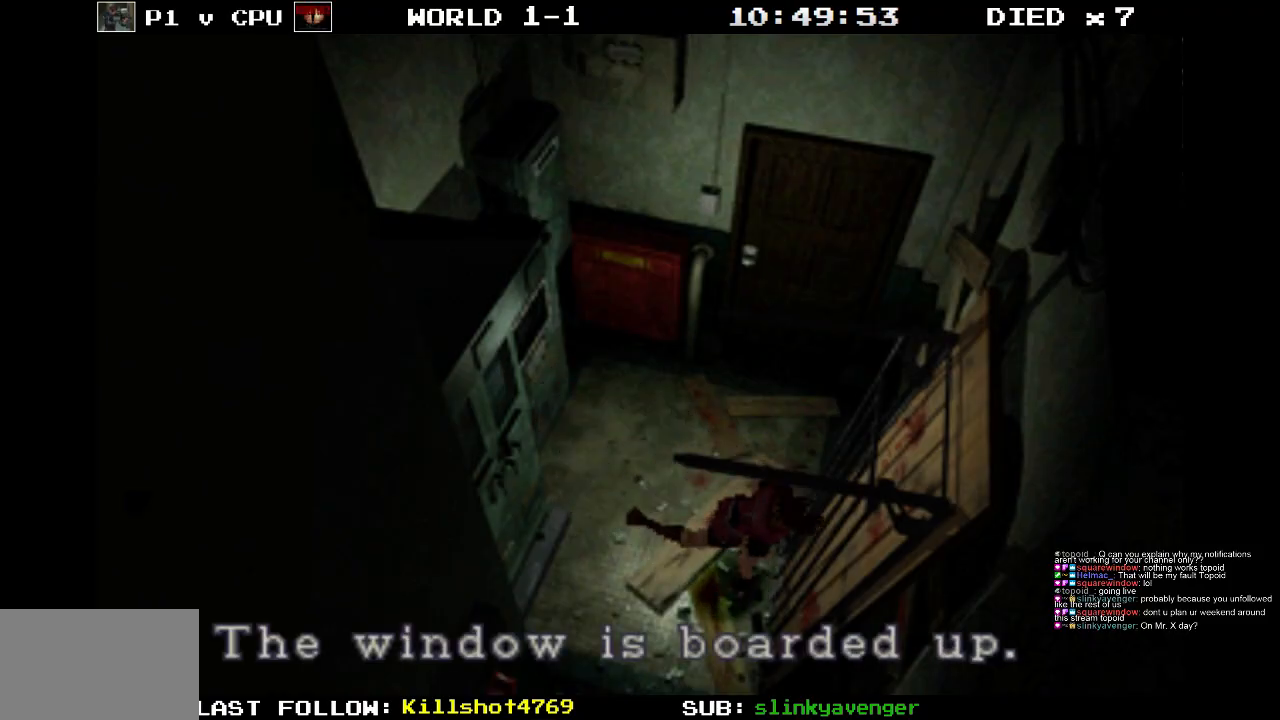
{"buttons": ["DPAD_UP", "DPAD_RIGHT"], "events": [[67, "CROSS", "up"], [100, "DPAD_RIGHT", "down"], [483, "DPAD_UP", "down"]]}
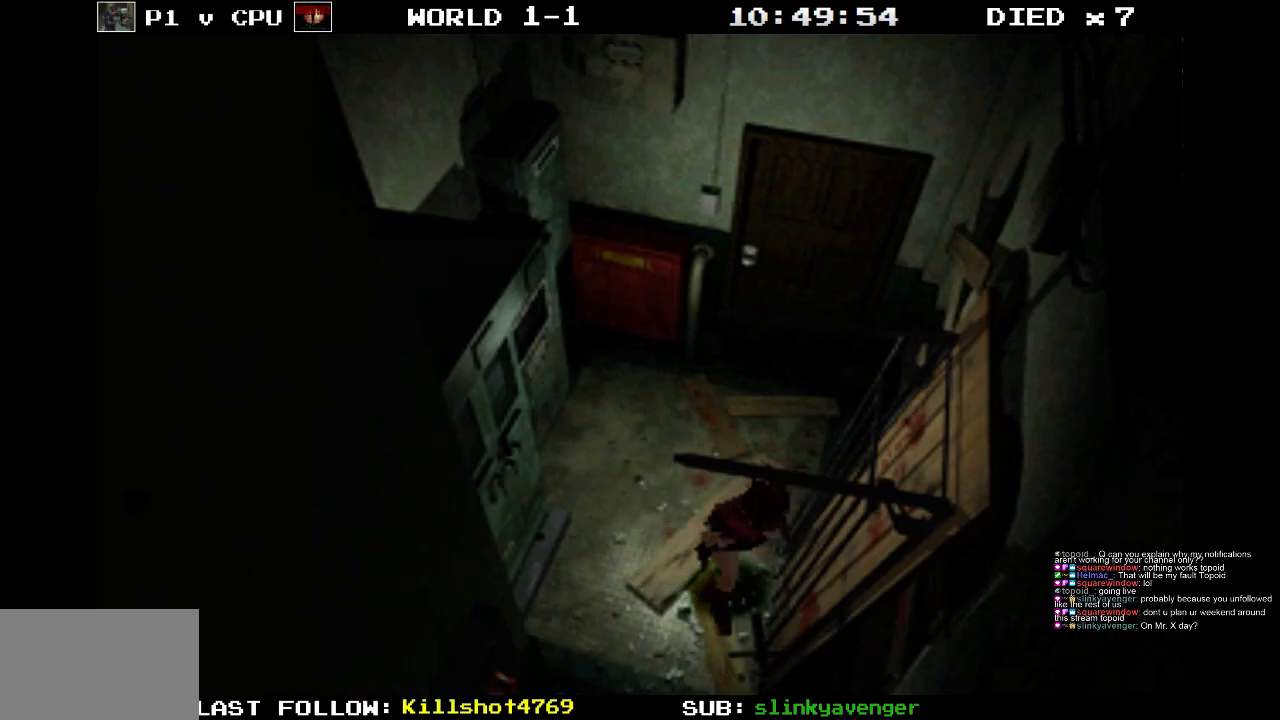
{"buttons": ["SQUARE", "DPAD_UP"], "events": [[150, "SQUARE", "down"], [350, "DPAD_RIGHT", "up"]]}
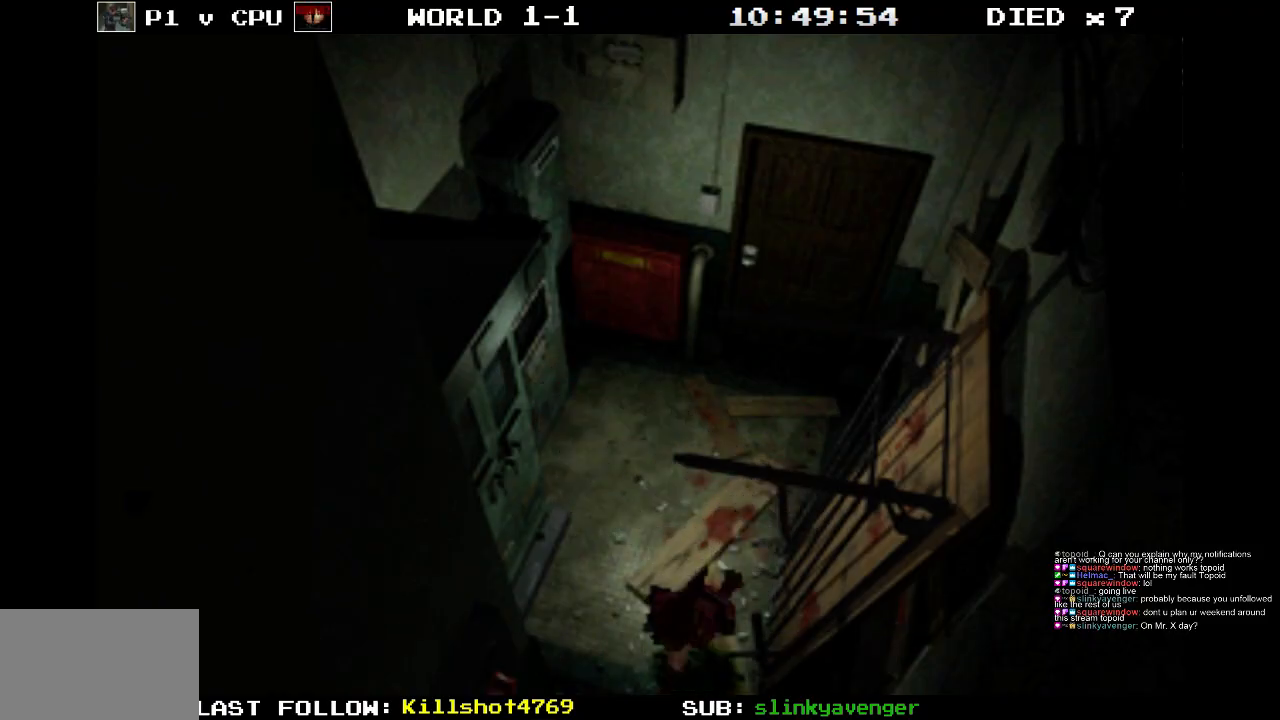
{"buttons": [], "events": [[133, "SQUARE", "up"], [233, "DPAD_UP", "up"]]}
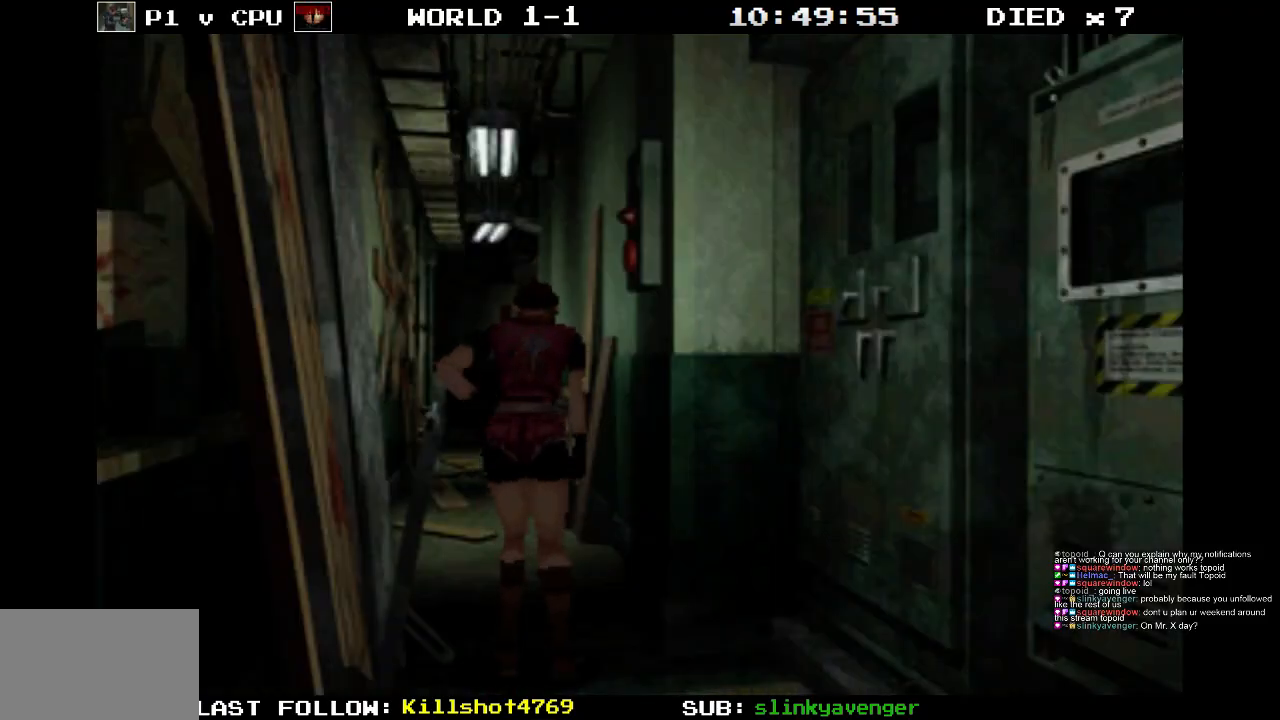
{"buttons": ["SQUARE", "DPAD_UP"], "events": [[100, "DPAD_RIGHT", "down"], [233, "SQUARE", "down"], [417, "DPAD_UP", "down"], [500, "DPAD_RIGHT", "up"]]}
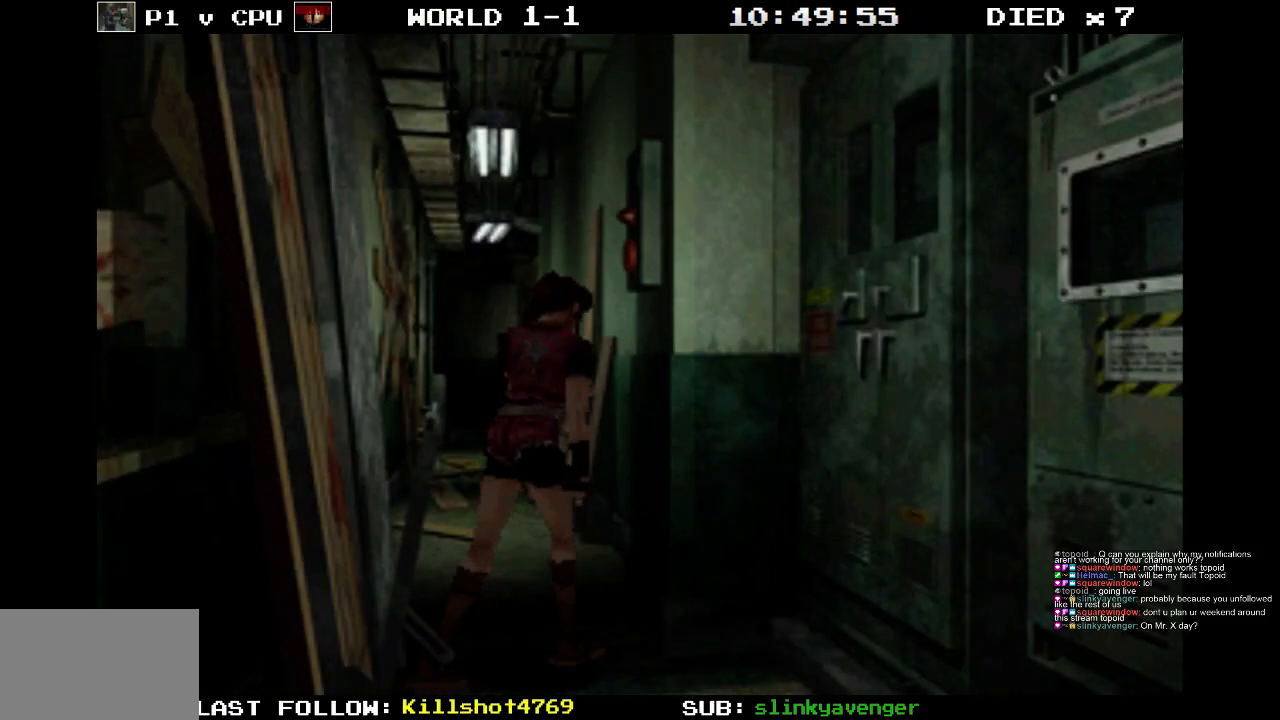
{"buttons": ["CROSS", "SQUARE", "DPAD_UP", "DPAD_LEFT"], "events": [[67, "CROSS", "down"], [133, "DPAD_LEFT", "down"], [267, "CROSS", "up"], [367, "CROSS", "down"]]}
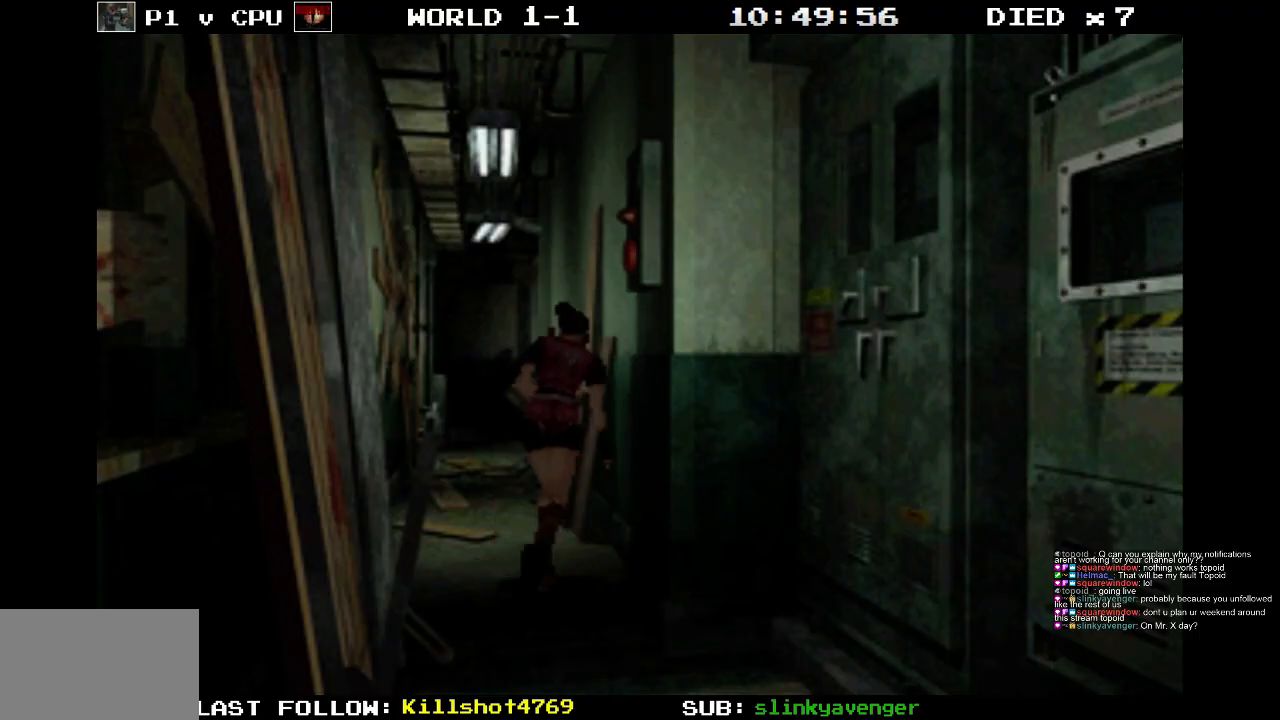
{"buttons": [], "events": [[117, "CROSS", "up"], [117, "DPAD_LEFT", "up"], [300, "SQUARE", "up"], [333, "DPAD_UP", "up"]]}
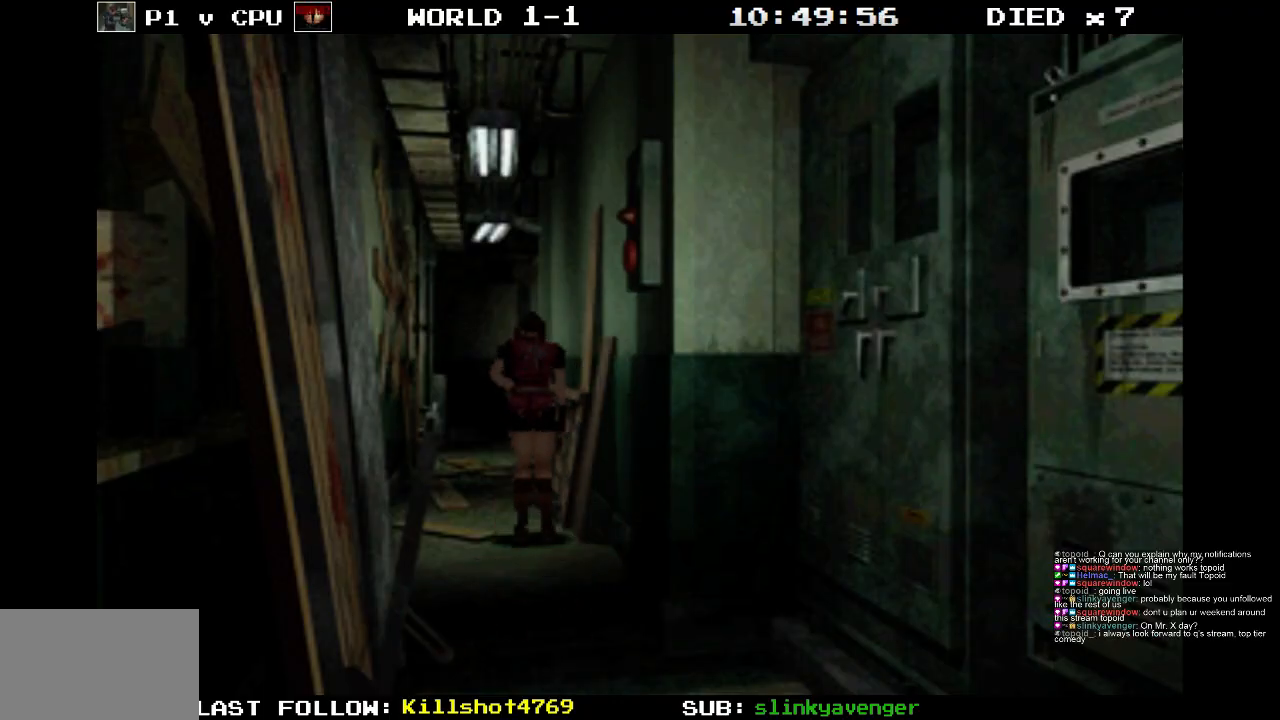
{"buttons": ["SQUARE", "DPAD_UP", "DPAD_LEFT"], "events": [[100, "DPAD_LEFT", "down"], [217, "SQUARE", "down"], [350, "DPAD_UP", "down"]]}
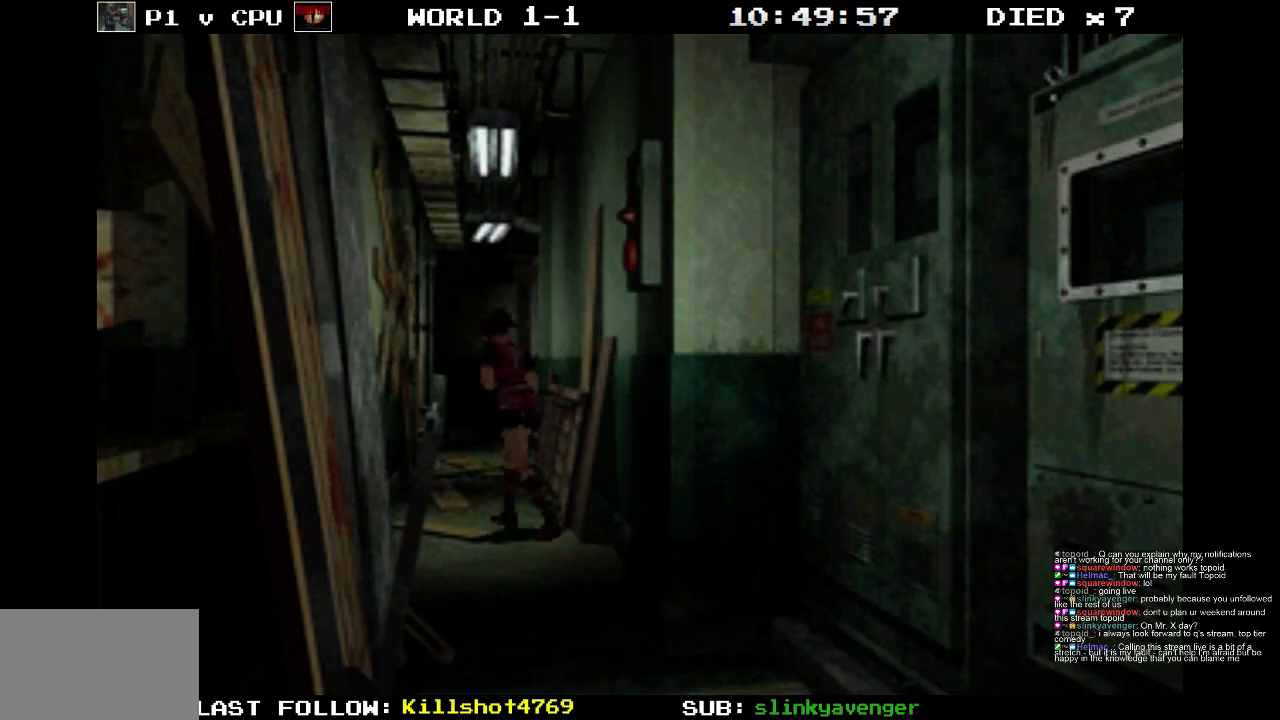
{"buttons": ["CROSS", "SQUARE", "DPAD_UP", "DPAD_RIGHT"], "events": [[150, "DPAD_LEFT", "up"], [200, "CROSS", "down"], [350, "CROSS", "up"], [417, "CROSS", "down"], [483, "DPAD_RIGHT", "down"]]}